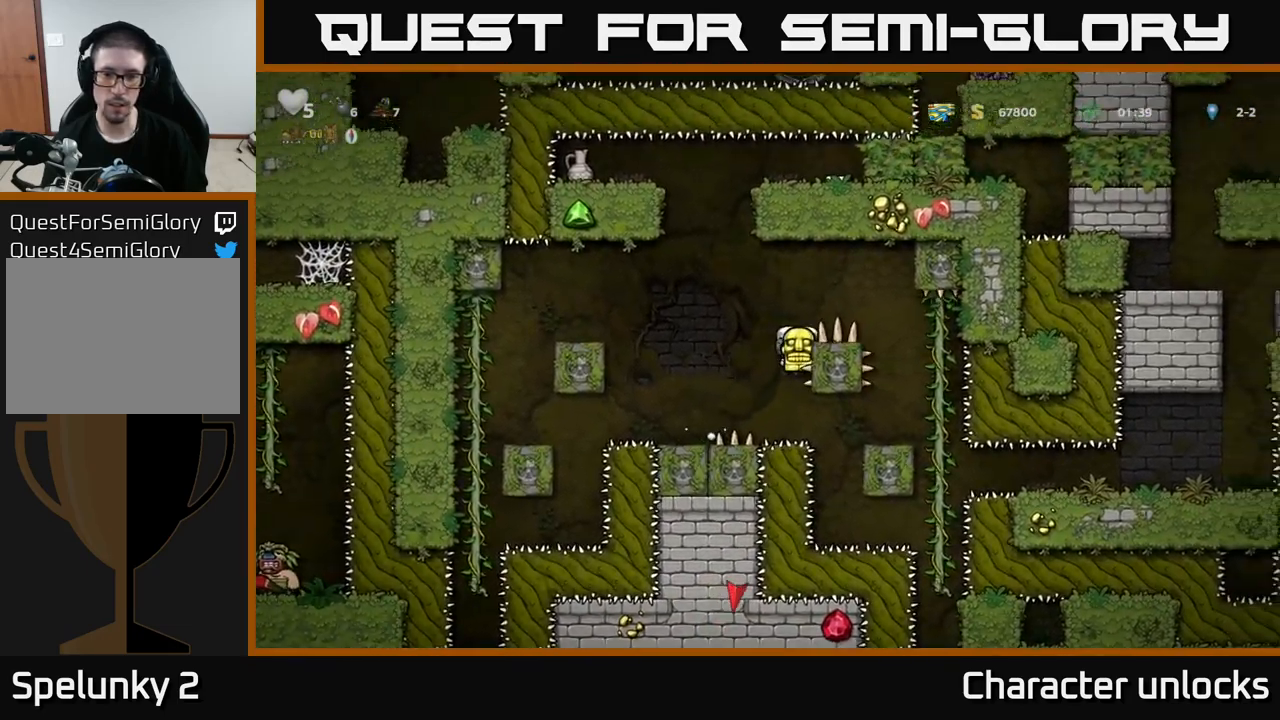
Gameplay with a controller (Xbox layout); each line is a JSON object with the inputs held at the frame after it. "events" lists button and stick changes between this image and that frame as [ms after this image, input, new state], when the widget could be followed in between. Not read: right_stick.
{"buttons": [], "left_stick": "center", "events": [[33, "A", "down"], [166, "A", "up"], [366, "DPAD_RIGHT", "up"]]}
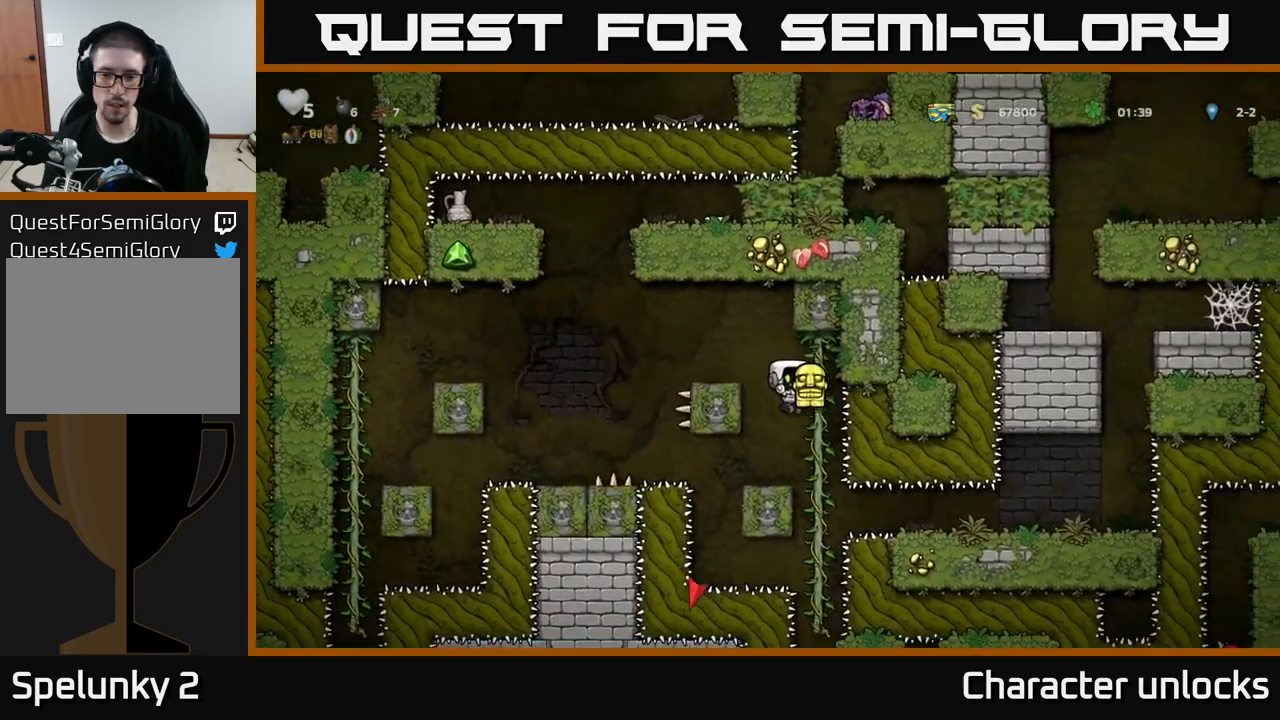
{"buttons": ["DPAD_DOWN"], "left_stick": "center", "events": [[66, "DPAD_RIGHT", "down"], [83, "DPAD_UP", "down"], [133, "DPAD_RIGHT", "up"], [233, "DPAD_UP", "up"], [333, "DPAD_DOWN", "down"]]}
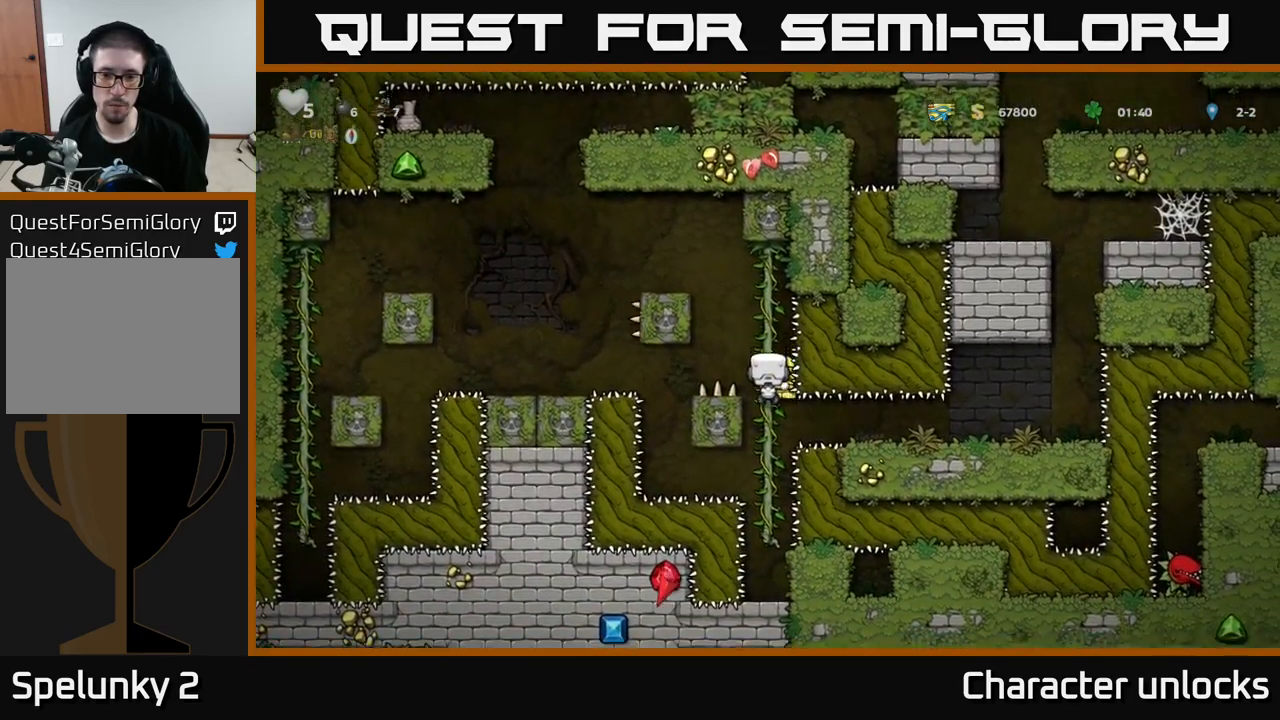
{"buttons": ["DPAD_DOWN"], "left_stick": "center", "events": []}
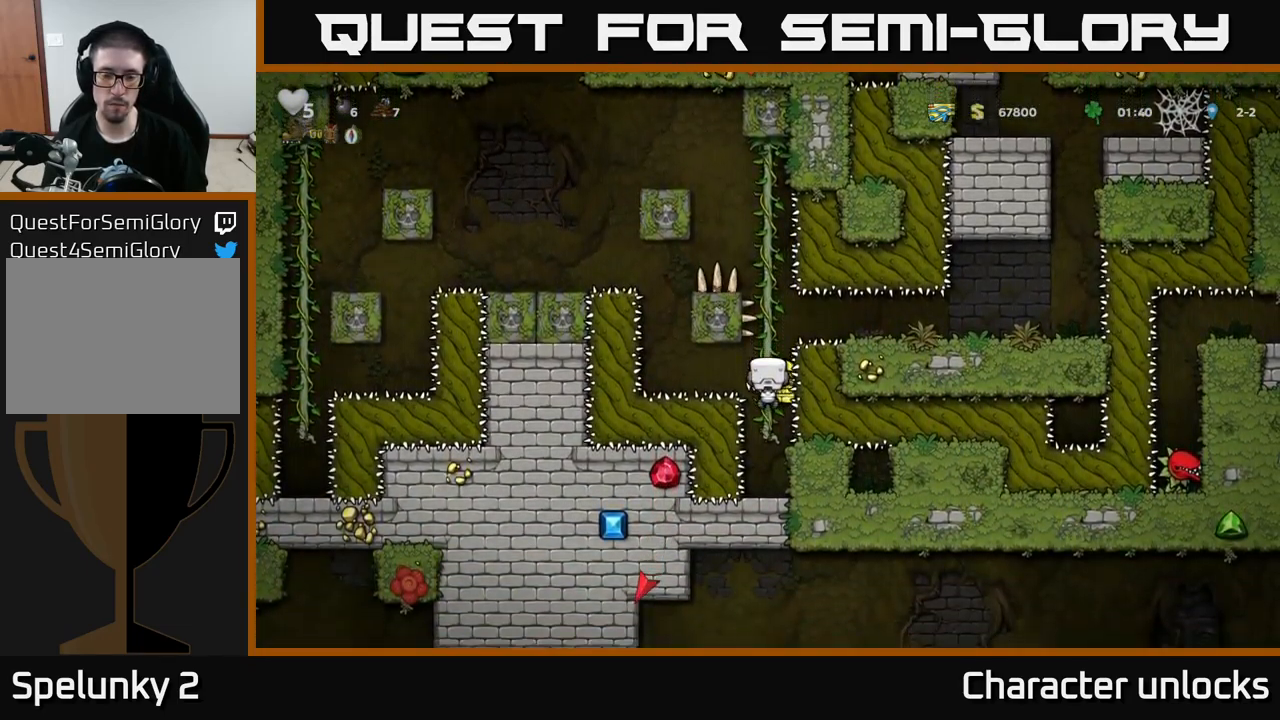
{"buttons": [], "left_stick": "center", "events": [[33, "DPAD_DOWN", "up"]]}
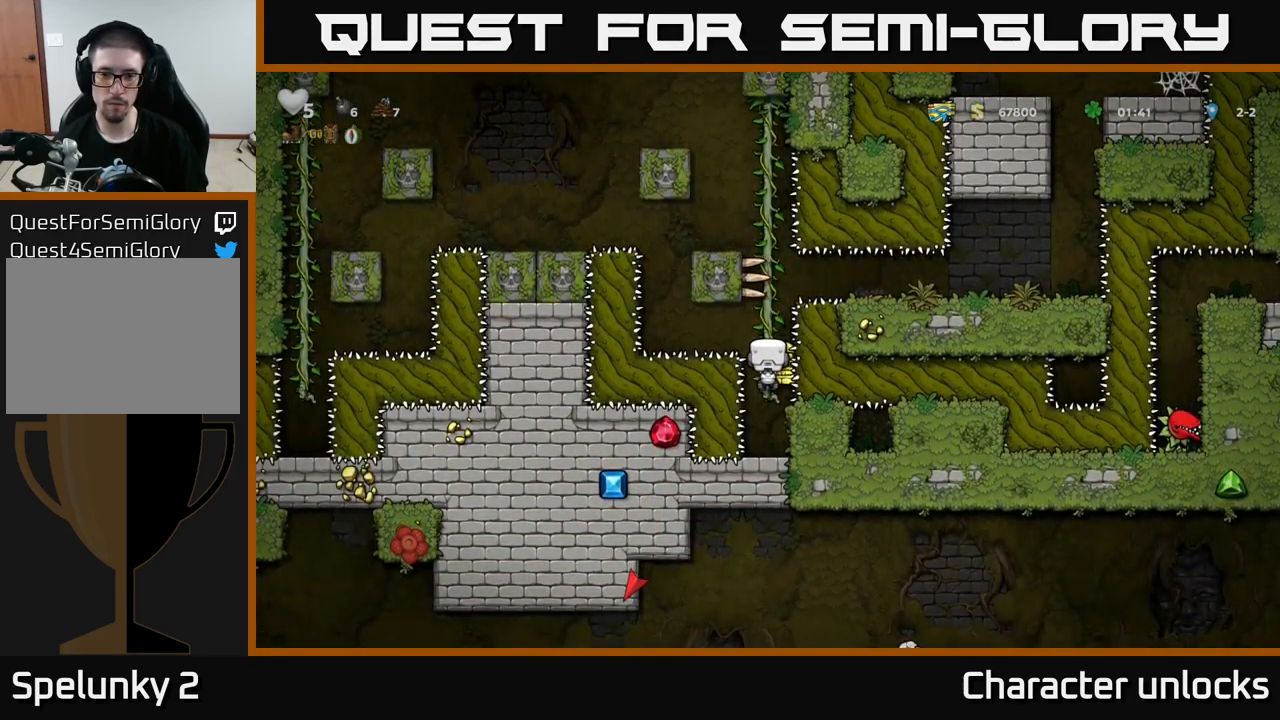
{"buttons": ["A"], "left_stick": "center", "events": [[16, "DPAD_UP", "down"], [250, "DPAD_UP", "up"], [500, "A", "down"]]}
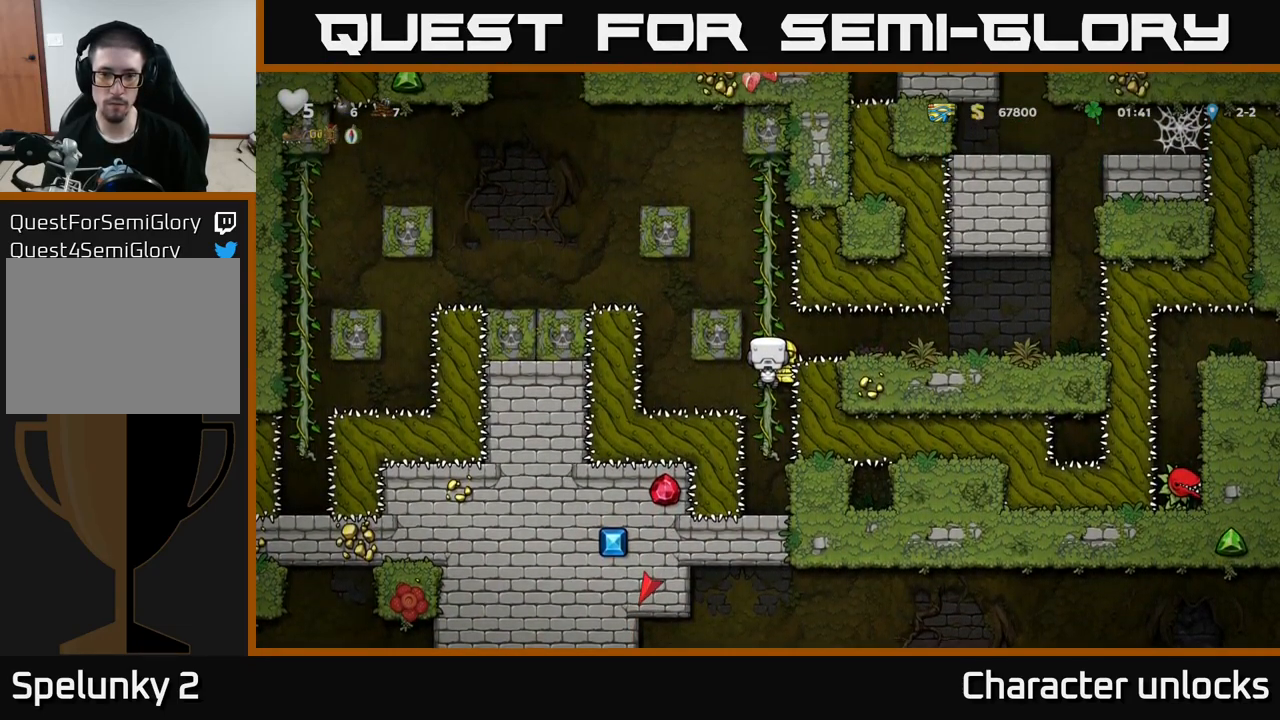
{"buttons": ["DPAD_RIGHT"], "left_stick": "center", "events": [[66, "A", "up"], [133, "DPAD_RIGHT", "down"]]}
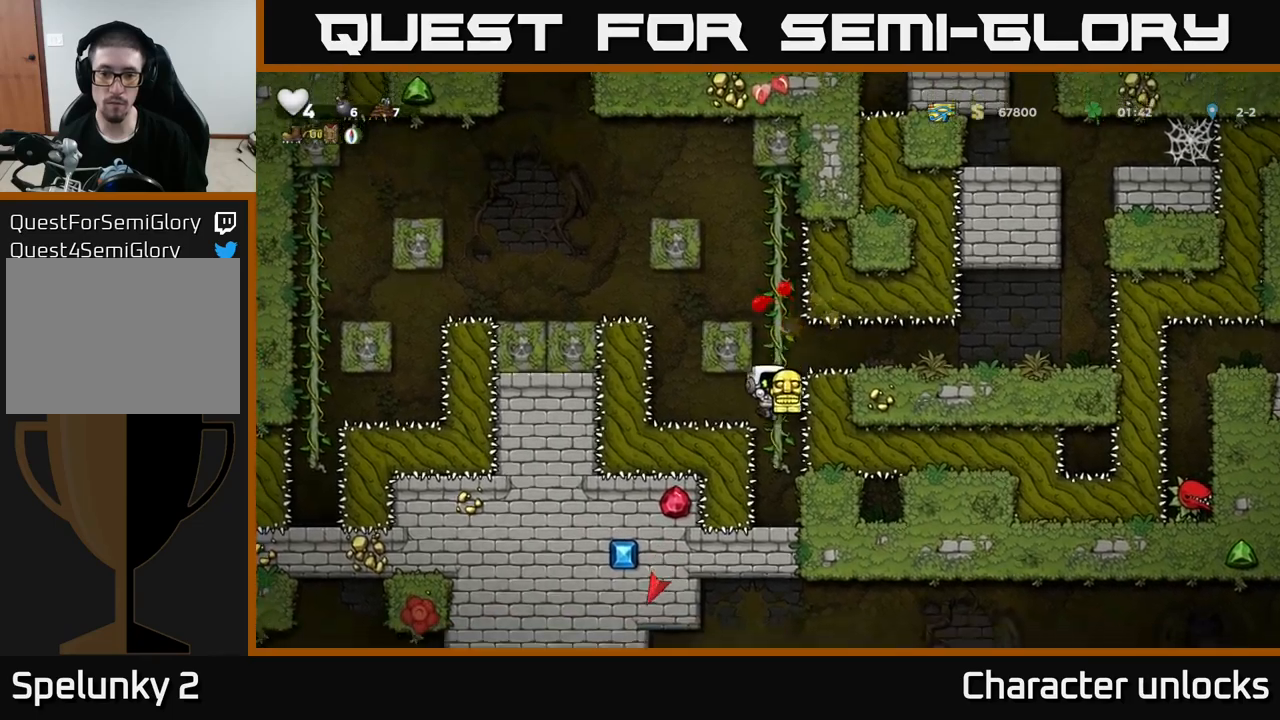
{"buttons": ["A"], "left_stick": "center", "events": [[183, "DPAD_RIGHT", "up"], [417, "A", "down"]]}
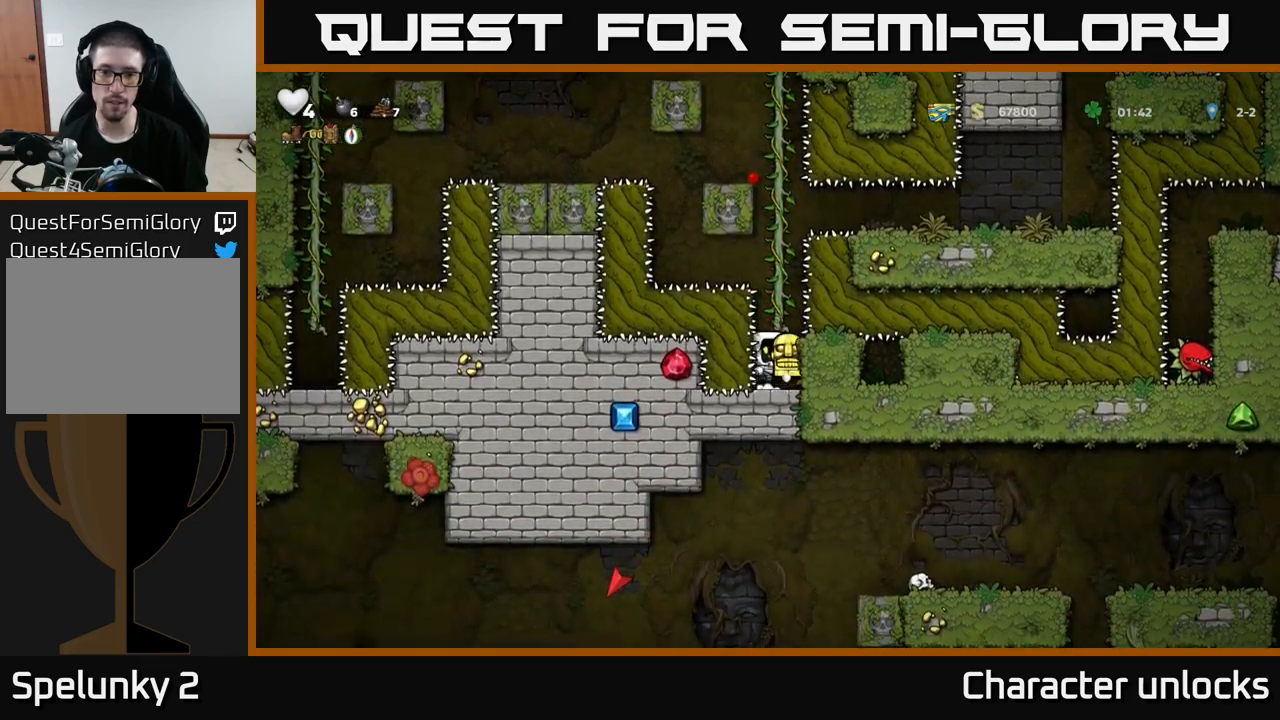
{"buttons": ["DPAD_RIGHT"], "left_stick": "center", "events": [[17, "DPAD_UP", "down"], [67, "A", "up"], [283, "A", "down"], [317, "DPAD_RIGHT", "down"], [317, "DPAD_UP", "up"], [450, "A", "up"]]}
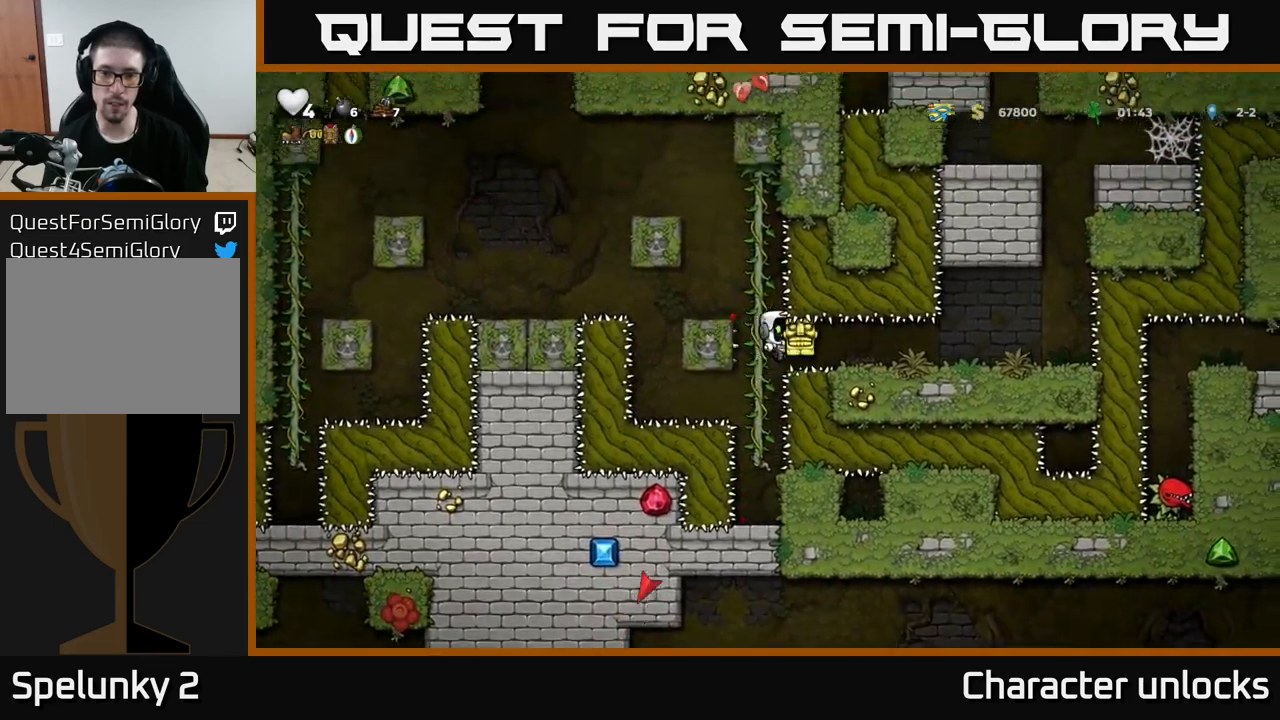
{"buttons": [], "left_stick": "center", "events": [[417, "DPAD_RIGHT", "up"]]}
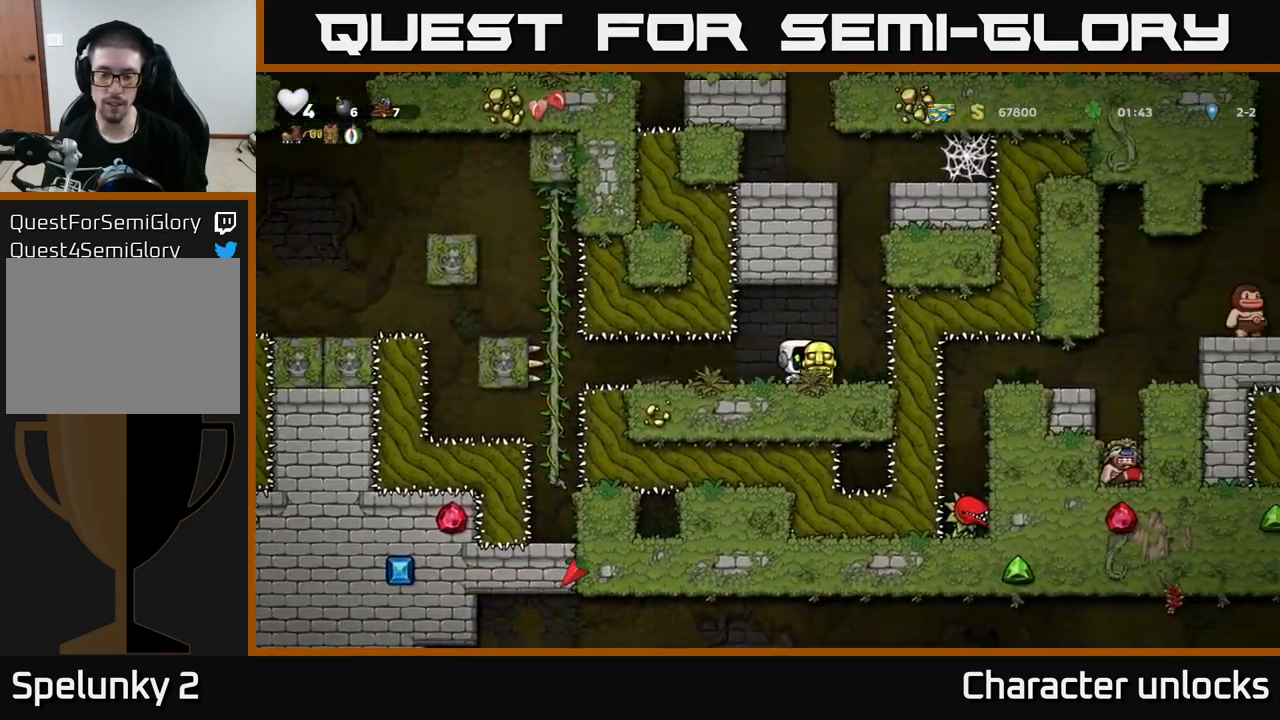
{"buttons": ["DPAD_LEFT"], "left_stick": "center", "events": [[250, "DPAD_RIGHT", "down"], [267, "A", "down"], [333, "DPAD_UP", "down"], [350, "DPAD_RIGHT", "up"], [367, "A", "up"], [367, "R1", "down"], [417, "DPAD_LEFT", "down"], [467, "DPAD_UP", "up"], [467, "R1", "up"]]}
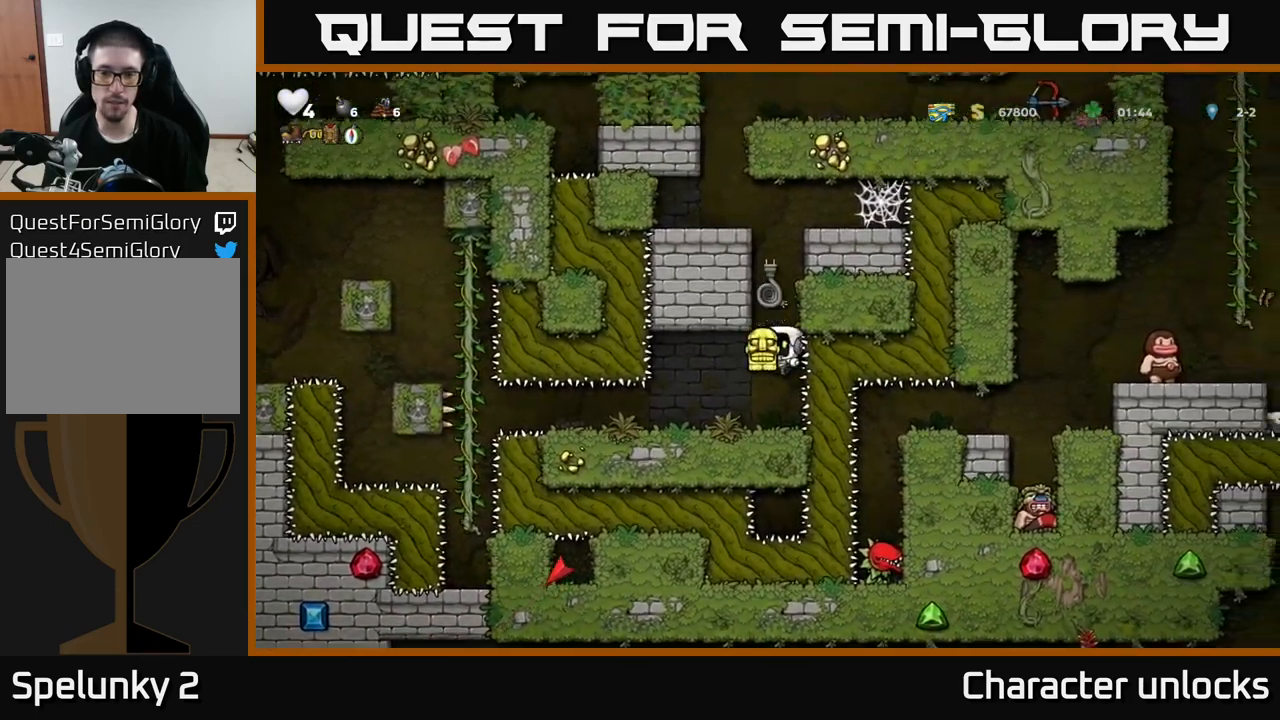
{"buttons": ["A", "DPAD_RIGHT"], "left_stick": "center", "events": [[100, "DPAD_LEFT", "up"], [367, "A", "down"], [367, "DPAD_RIGHT", "down"]]}
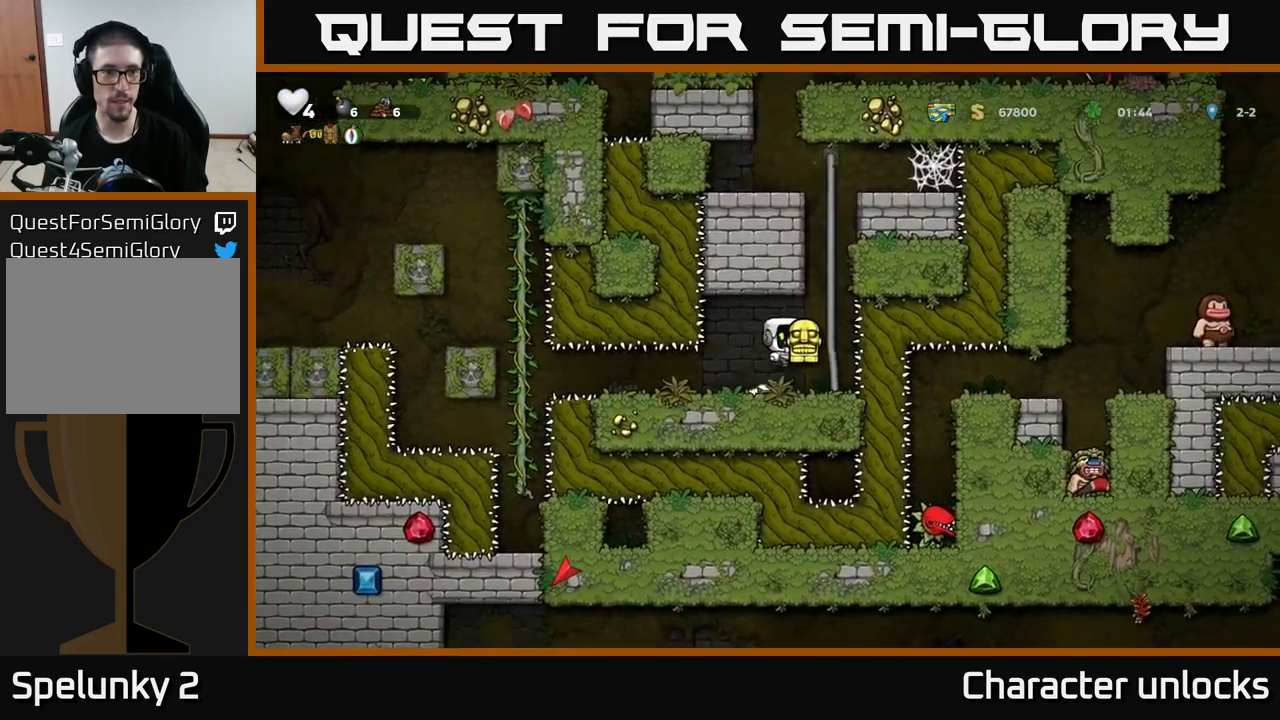
{"buttons": ["A", "DPAD_UP"], "left_stick": "center", "events": [[17, "DPAD_UP", "down"], [50, "A", "up"], [50, "DPAD_RIGHT", "up"], [483, "A", "down"]]}
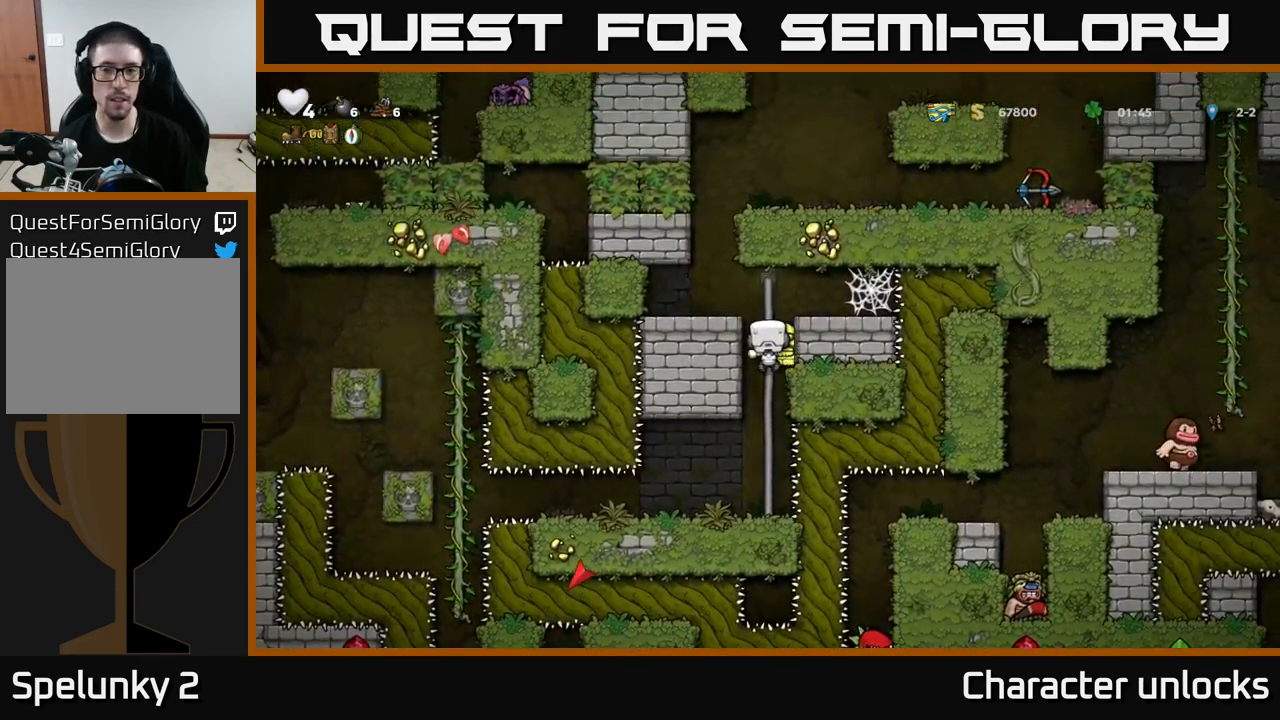
{"buttons": ["A"], "left_stick": "center", "events": [[33, "DPAD_LEFT", "down"], [33, "DPAD_UP", "up"], [117, "A", "up"], [133, "DPAD_LEFT", "up"], [483, "A", "down"]]}
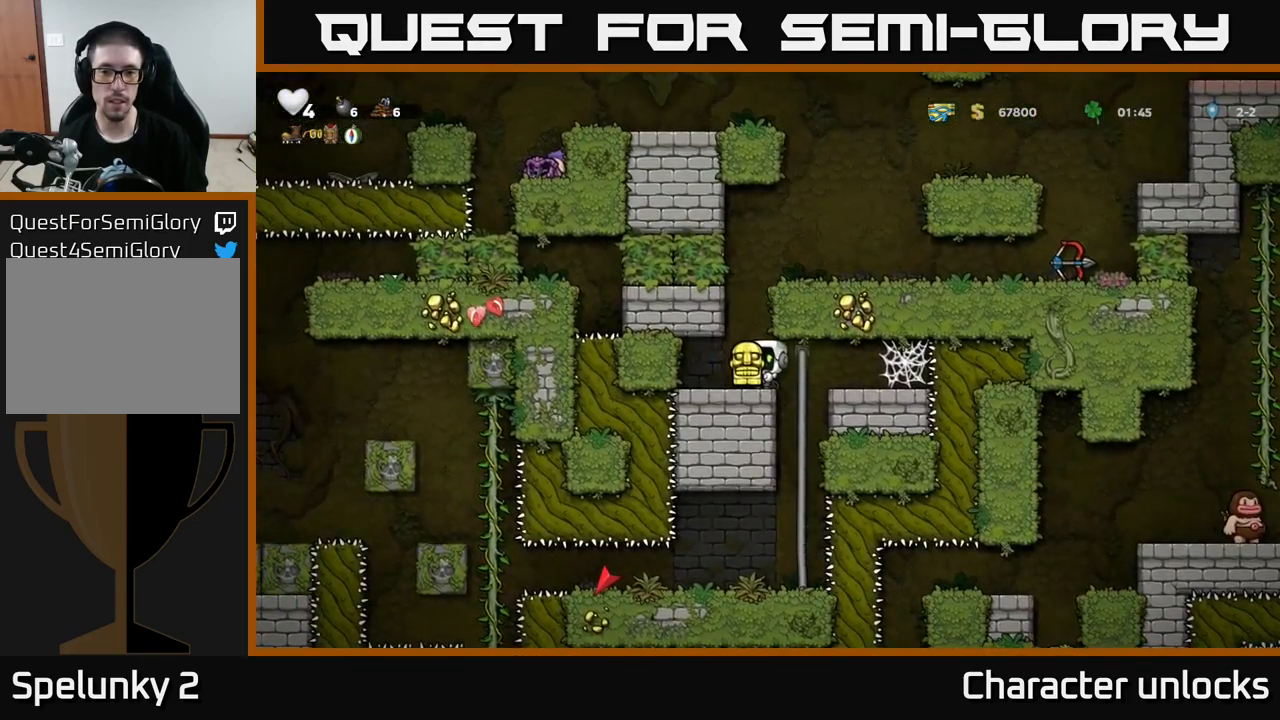
{"buttons": ["A"], "left_stick": "center", "events": [[33, "DPAD_LEFT", "down"], [83, "DPAD_LEFT", "up"], [250, "A", "up"], [433, "A", "down"]]}
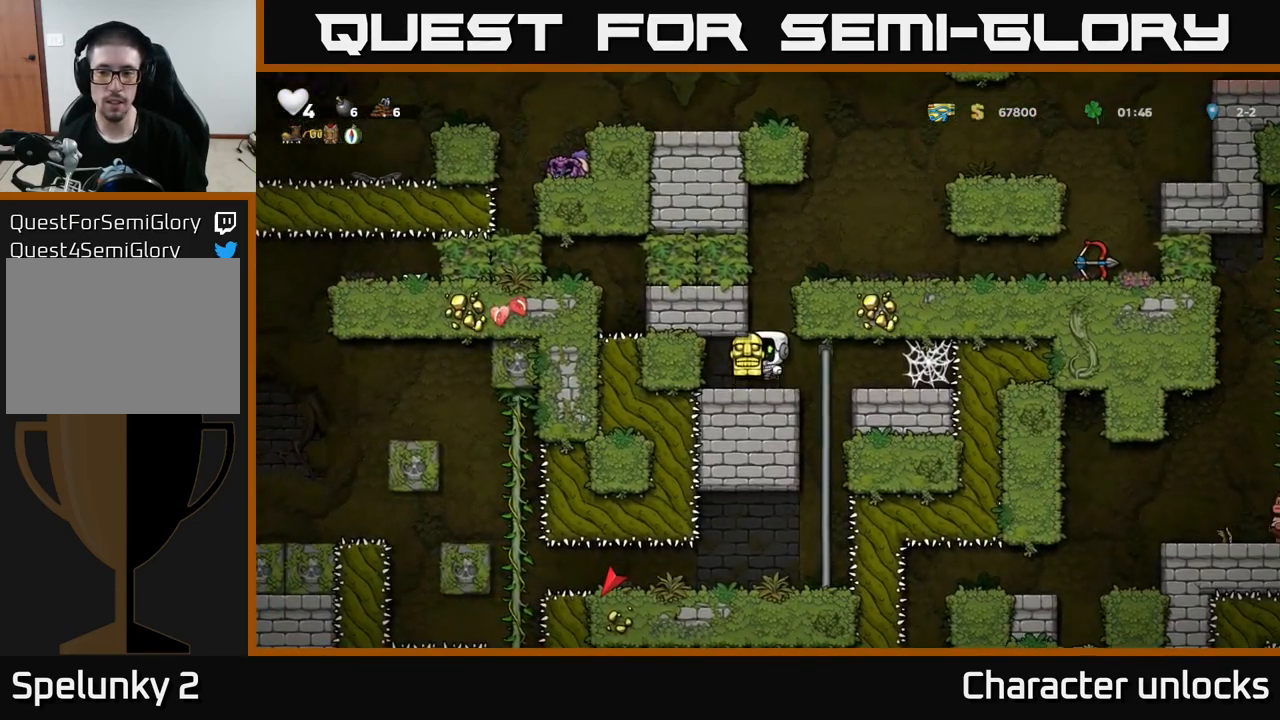
{"buttons": ["DPAD_RIGHT"], "left_stick": "center", "events": [[50, "DPAD_RIGHT", "down"], [167, "A", "up"], [283, "A", "down"], [400, "A", "up"]]}
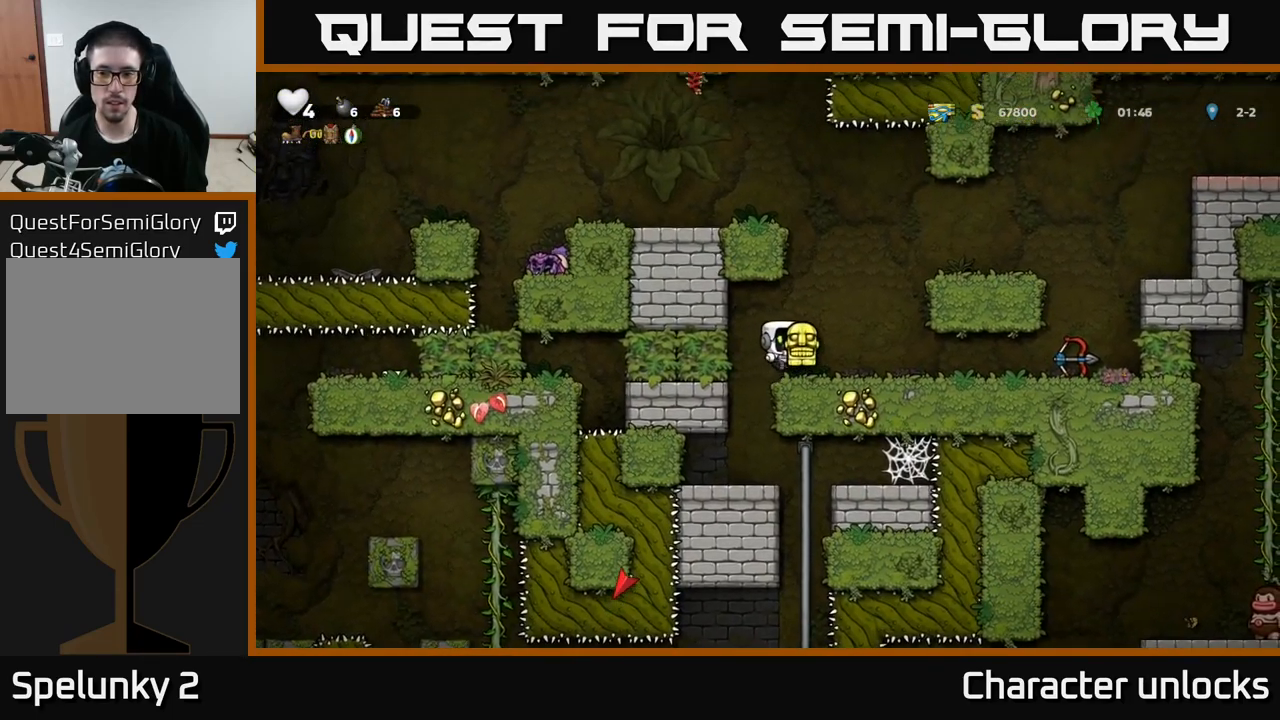
{"buttons": ["DPAD_RIGHT"], "left_stick": "center", "events": []}
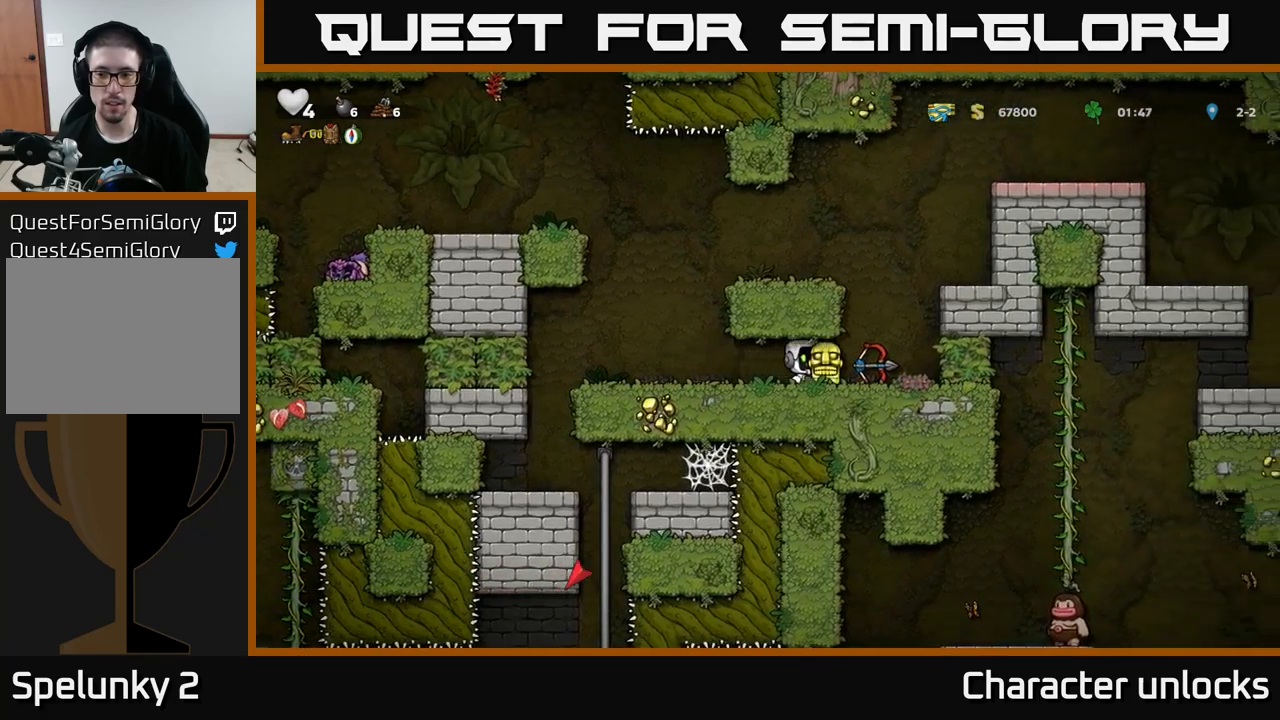
{"buttons": ["DPAD_RIGHT"], "left_stick": "center", "events": [[34, "A", "down"], [200, "A", "up"], [350, "A", "down"], [467, "A", "up"]]}
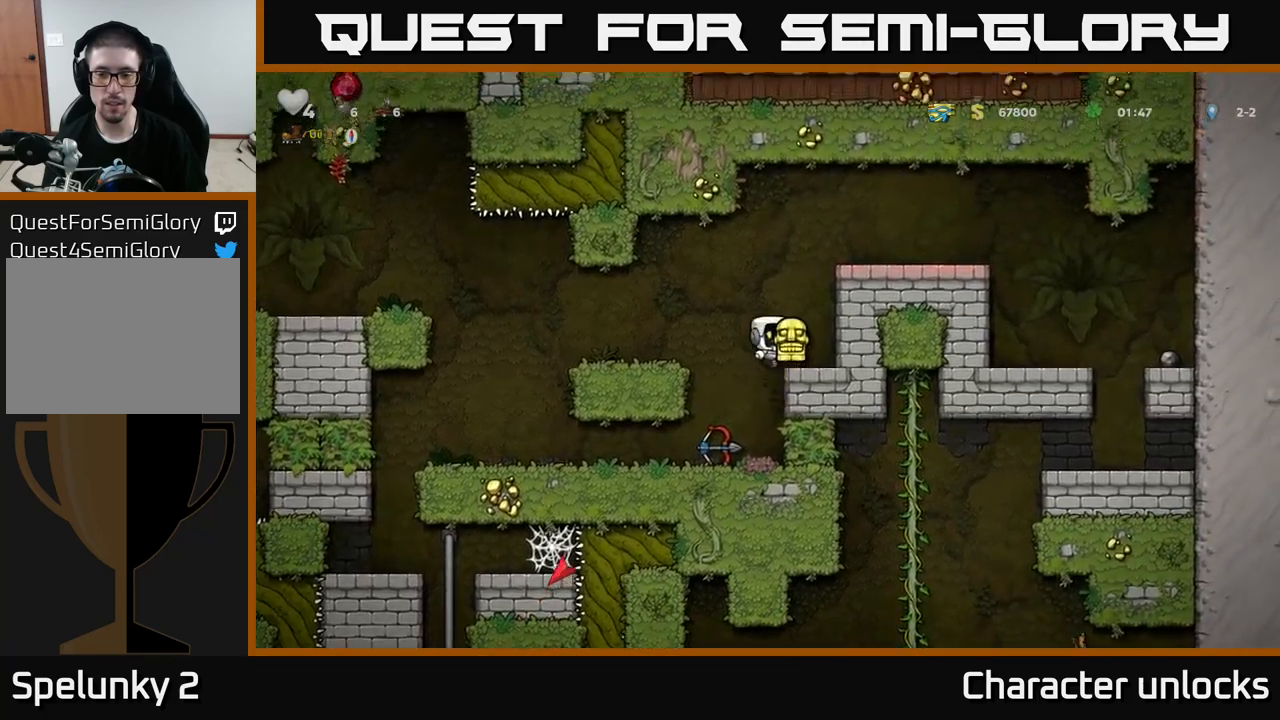
{"buttons": ["A", "DPAD_RIGHT"], "left_stick": "center", "events": [[84, "DPAD_RIGHT", "up"], [167, "A", "down"], [334, "A", "up"], [334, "DPAD_RIGHT", "down"], [484, "A", "down"]]}
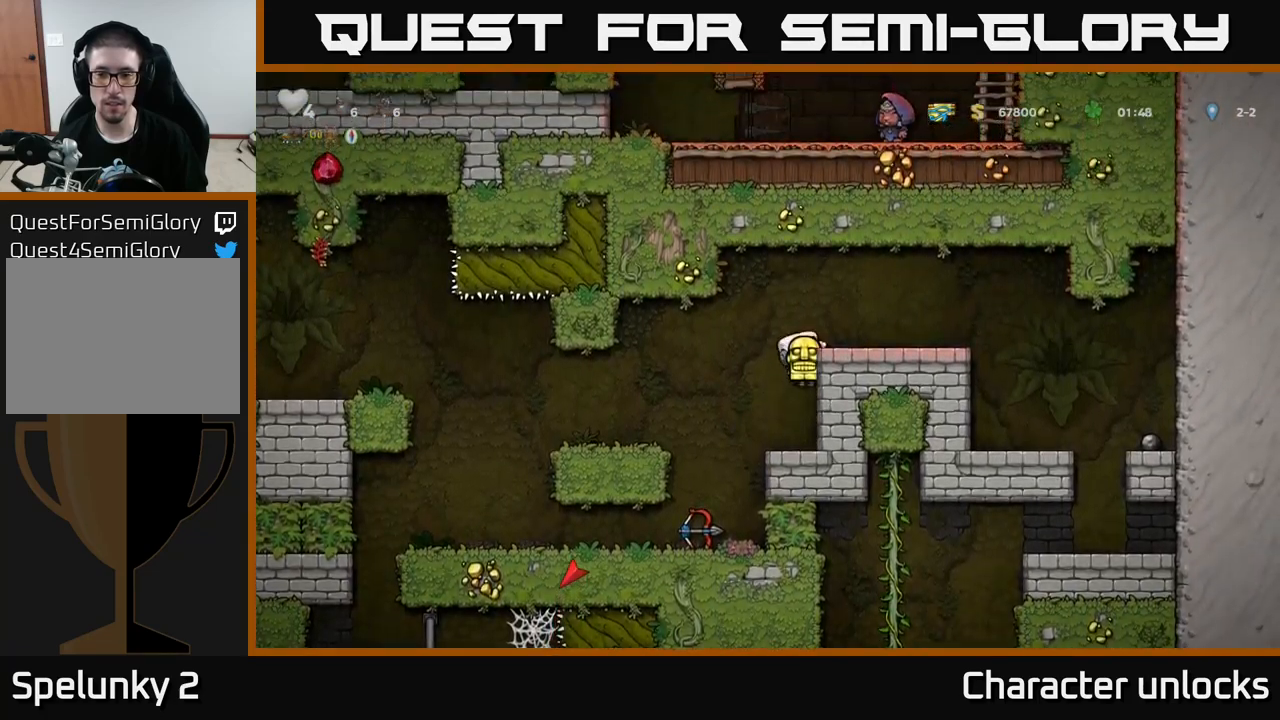
{"buttons": ["DPAD_LEFT"], "left_stick": "center", "events": [[134, "A", "up"], [200, "DPAD_RIGHT", "up"], [267, "X", "down"], [350, "X", "up"], [367, "DPAD_LEFT", "down"]]}
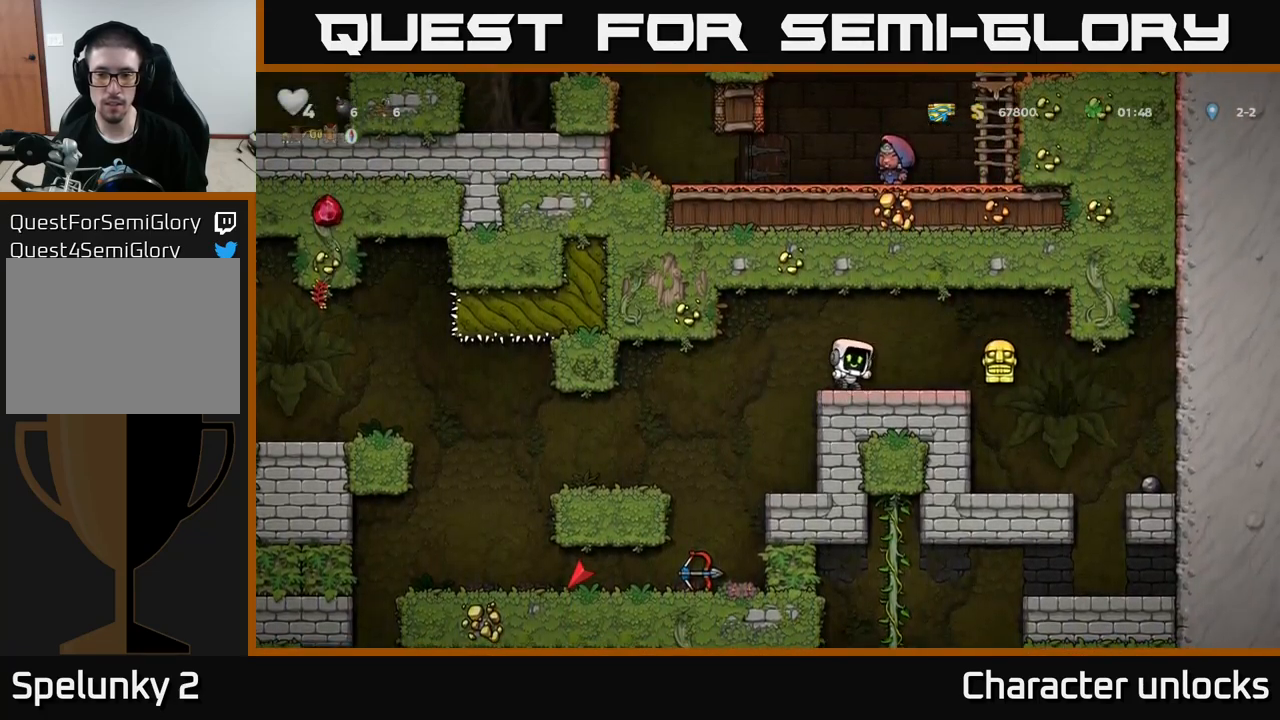
{"buttons": [], "left_stick": "center", "events": [[184, "DPAD_LEFT", "up"]]}
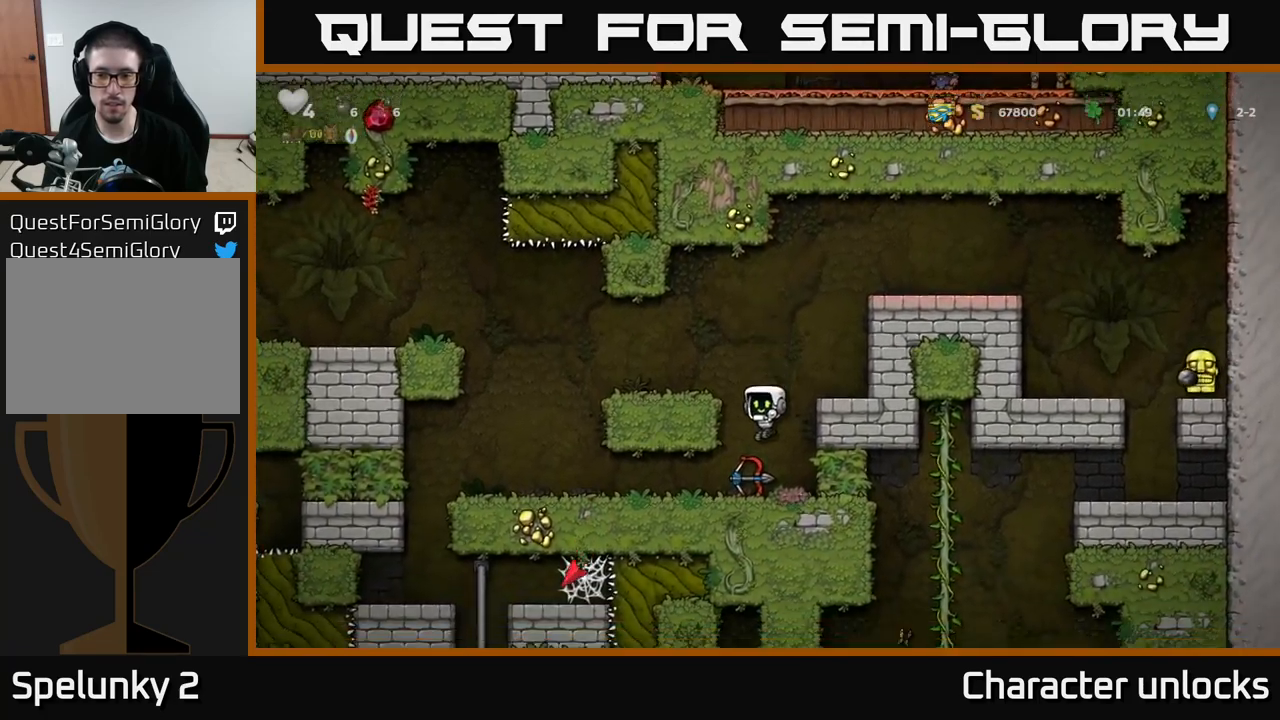
{"buttons": ["DPAD_RIGHT"], "left_stick": "center", "events": [[117, "DPAD_DOWN", "down"], [217, "X", "down"], [350, "A", "down"], [350, "DPAD_DOWN", "up"], [367, "X", "up"], [400, "DPAD_RIGHT", "down"], [500, "A", "up"]]}
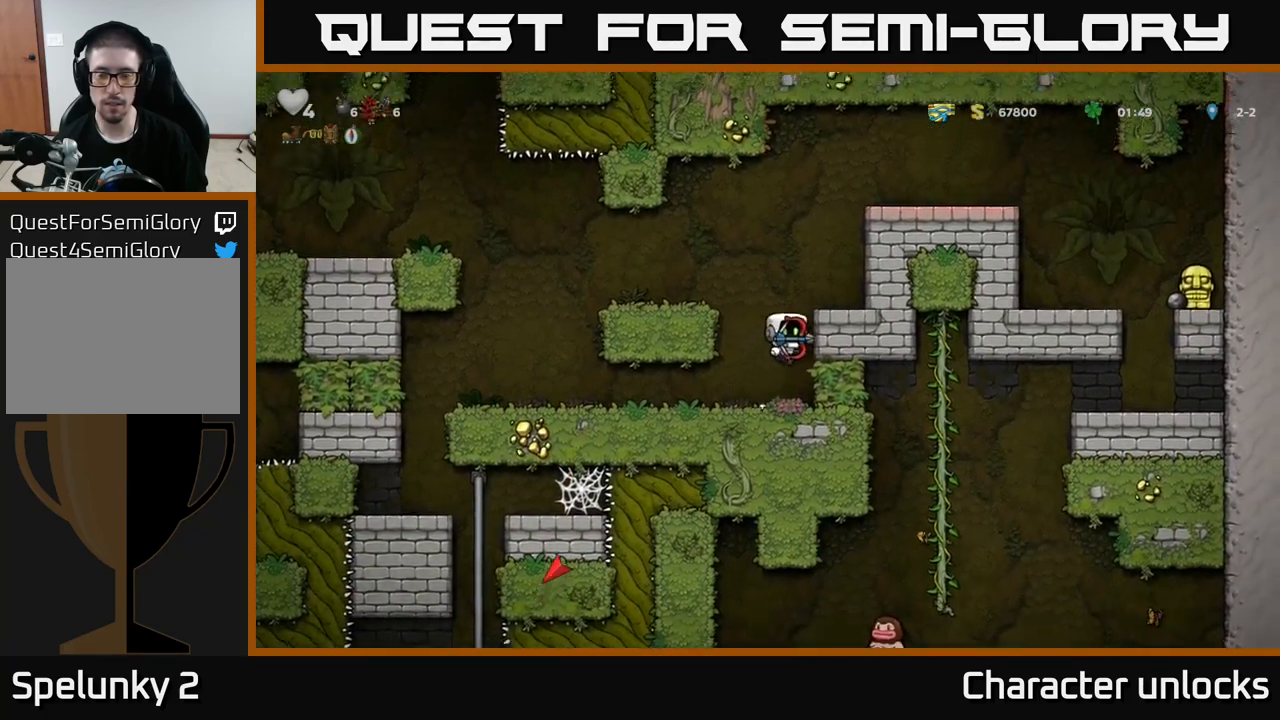
{"buttons": ["A", "DPAD_RIGHT"], "left_stick": "center", "events": [[84, "A", "down"], [217, "A", "up"], [417, "A", "down"]]}
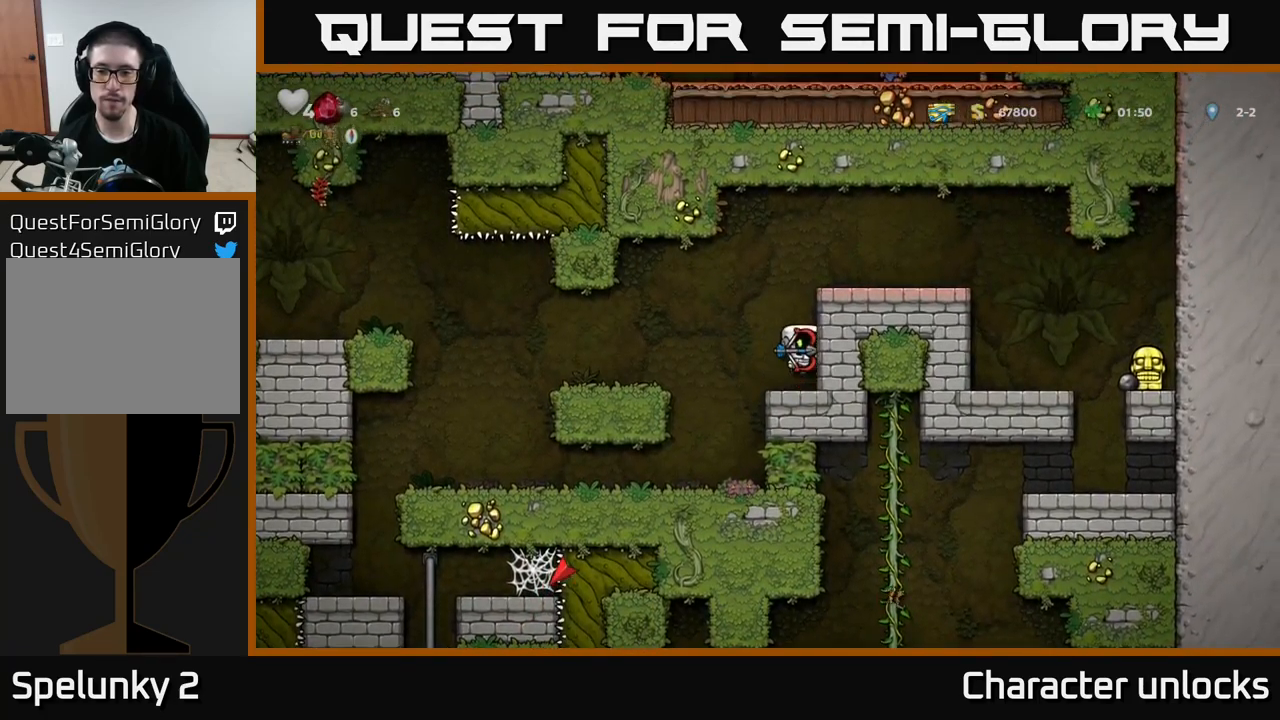
{"buttons": ["DPAD_RIGHT"], "left_stick": "center", "events": [[67, "A", "up"], [234, "A", "down"], [367, "A", "up"]]}
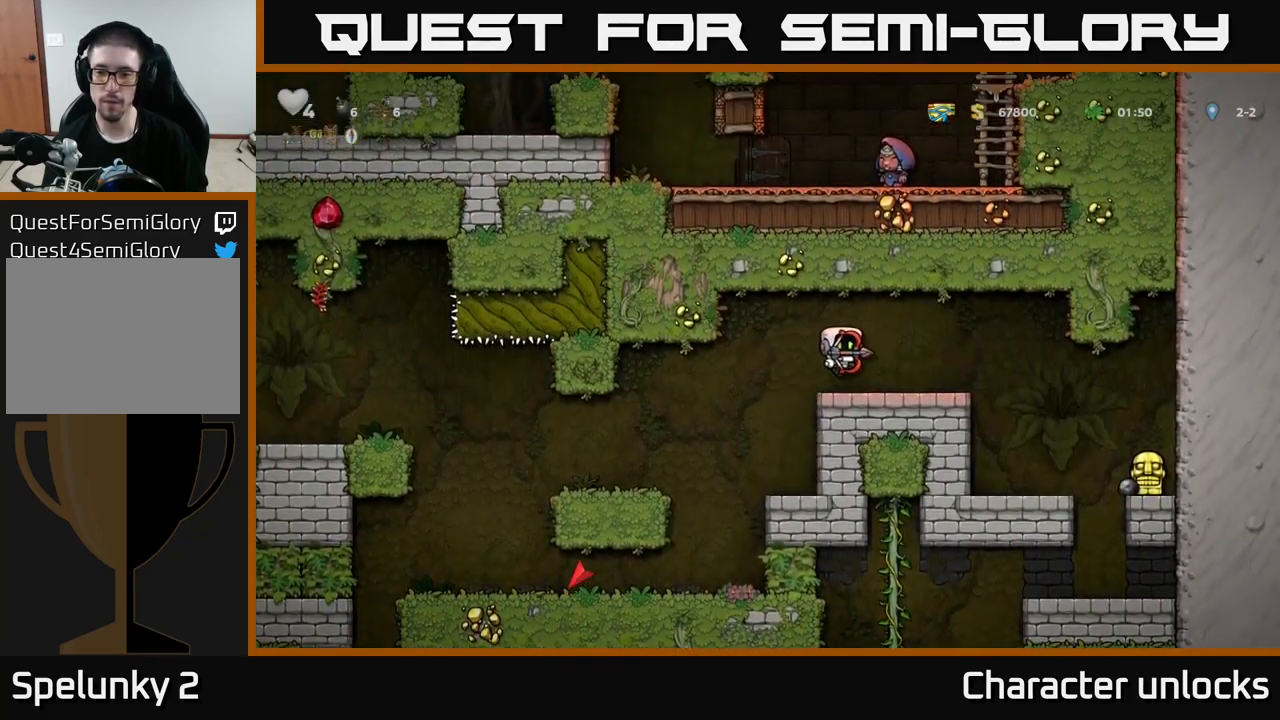
{"buttons": [], "left_stick": "center", "events": [[484, "DPAD_RIGHT", "up"]]}
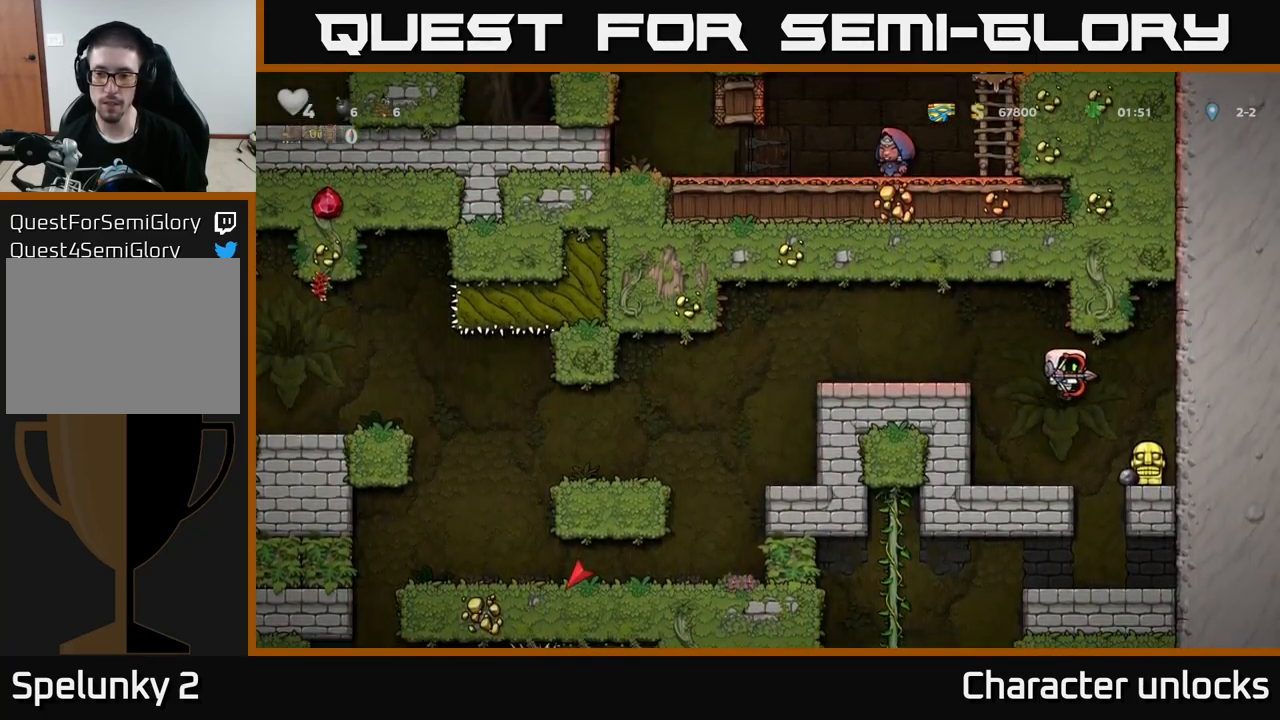
{"buttons": ["DPAD_LEFT"], "left_stick": "center", "events": [[384, "DPAD_LEFT", "down"]]}
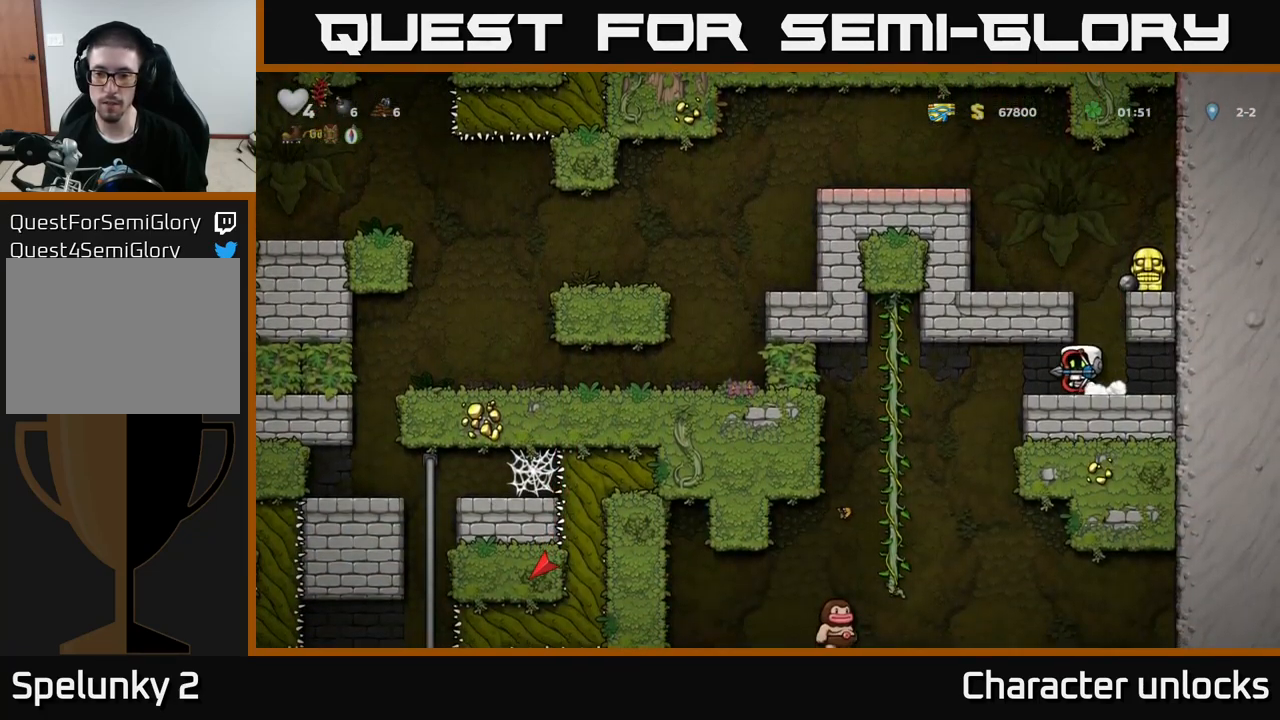
{"buttons": ["DPAD_RIGHT"], "left_stick": "center", "events": [[17, "DPAD_LEFT", "up"], [67, "DPAD_DOWN", "down"], [167, "X", "down"], [250, "X", "up"], [316, "DPAD_DOWN", "up"], [433, "DPAD_RIGHT", "down"]]}
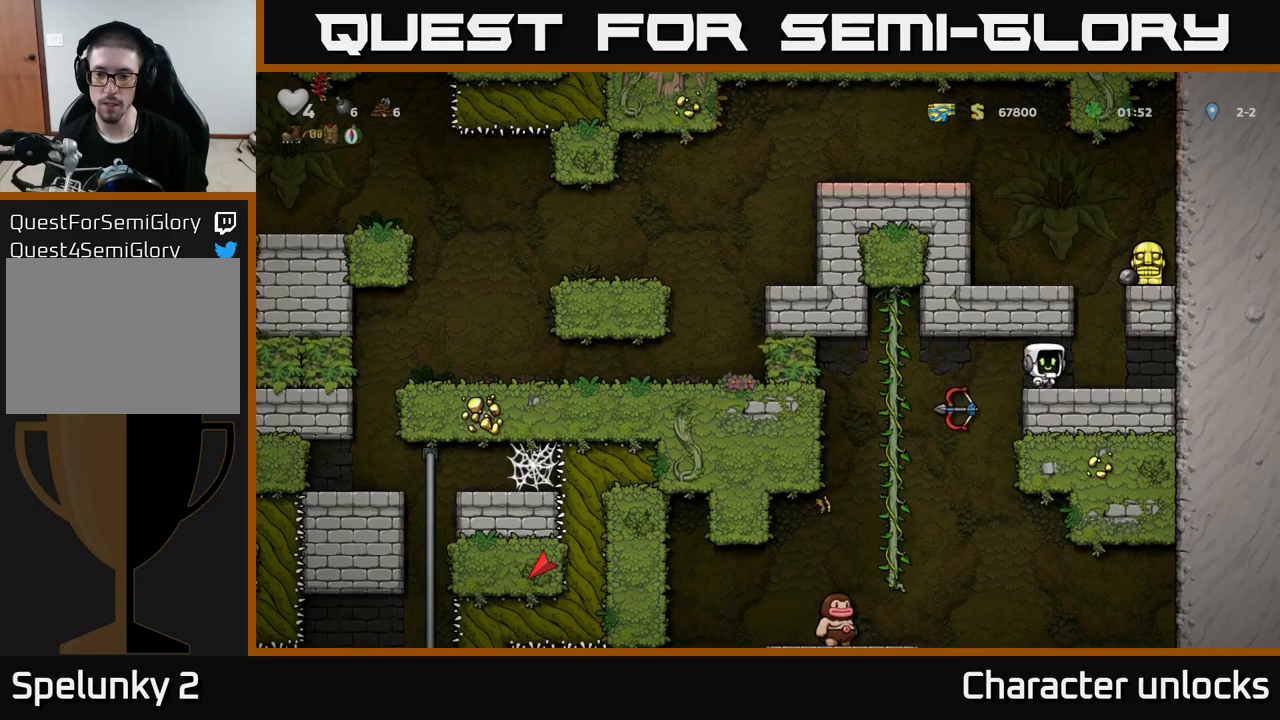
{"buttons": [], "left_stick": "center", "events": [[66, "DPAD_RIGHT", "up"]]}
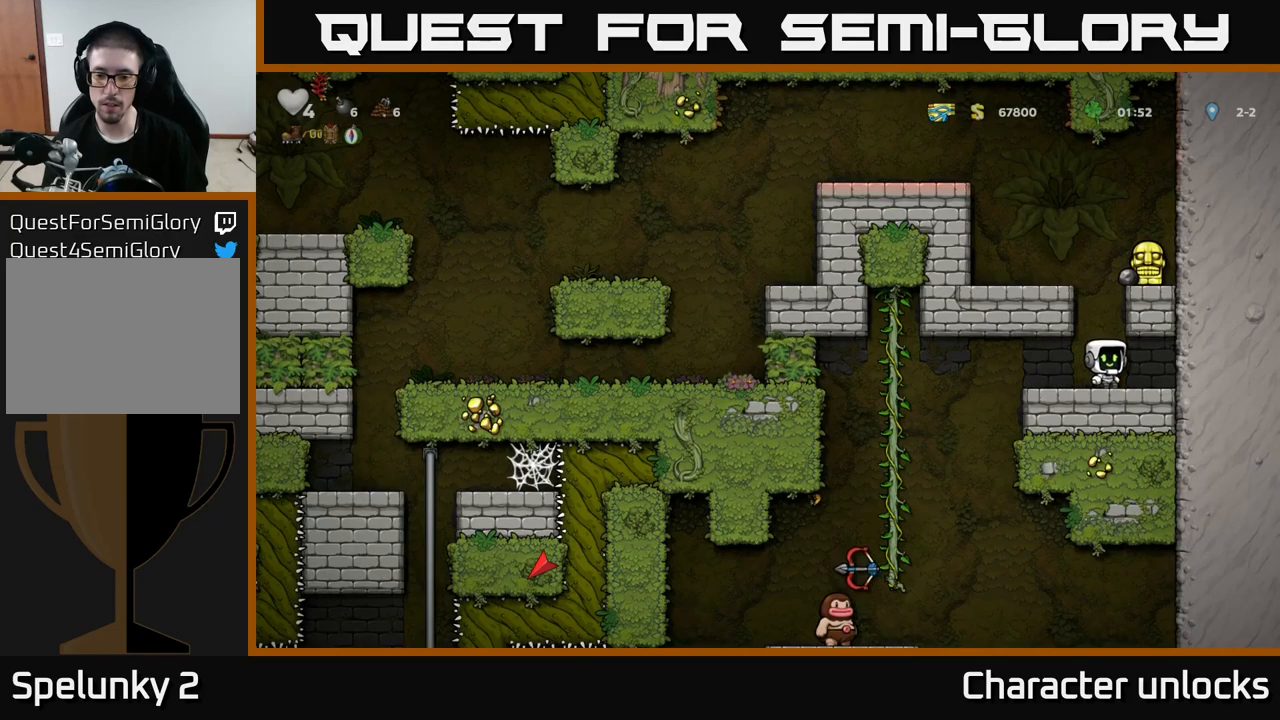
{"buttons": [], "left_stick": "center", "events": []}
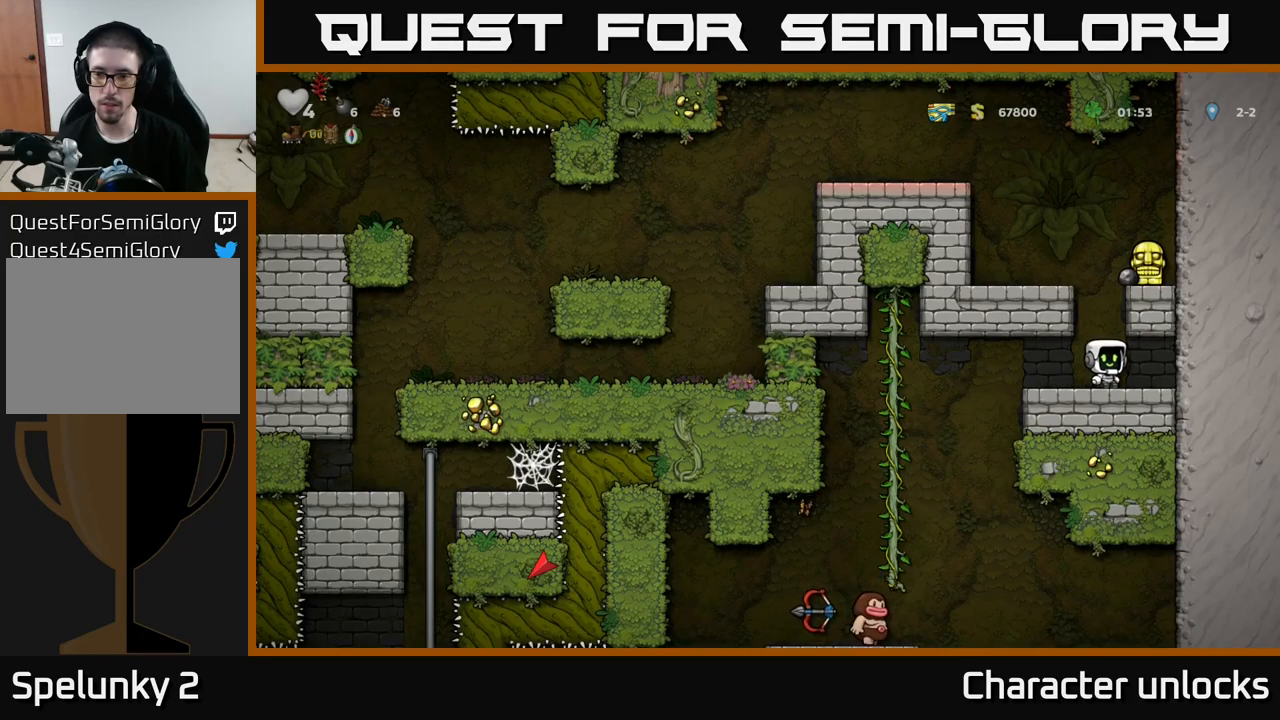
{"buttons": ["DPAD_RIGHT"], "left_stick": "center", "events": [[216, "A", "down"], [266, "DPAD_UP", "down"], [400, "DPAD_UP", "up"], [433, "A", "up"], [483, "DPAD_RIGHT", "down"]]}
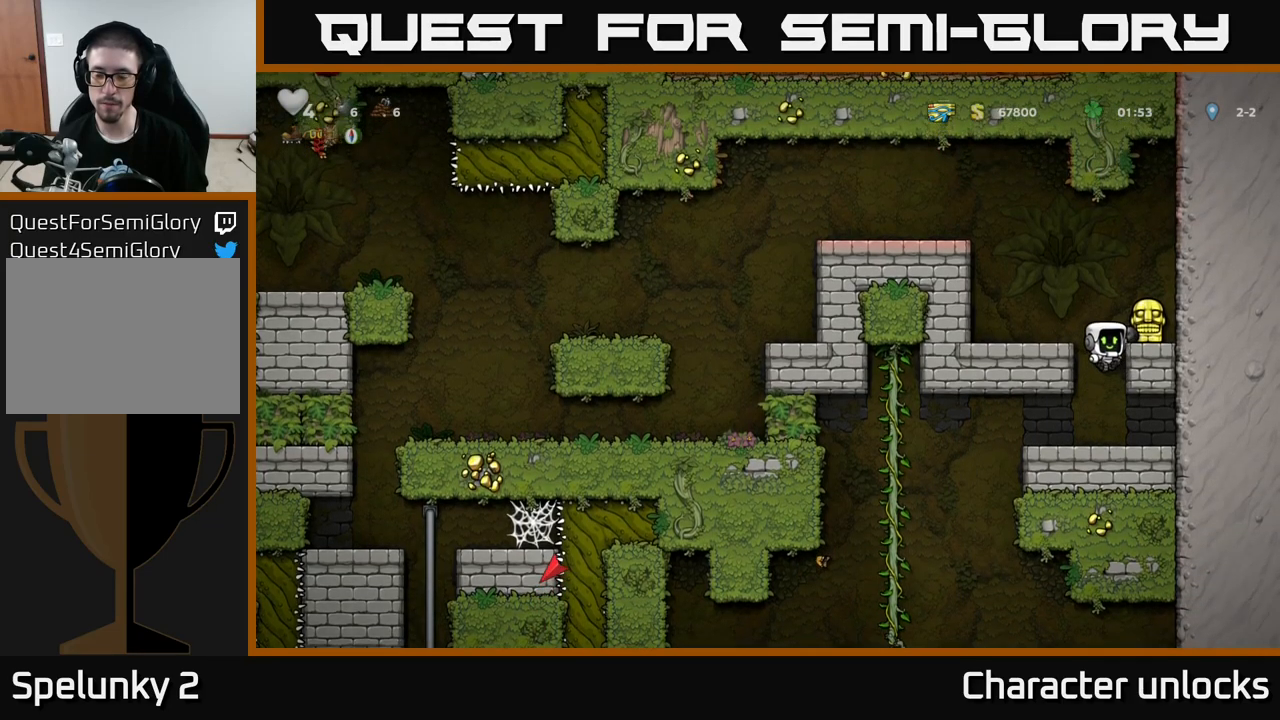
{"buttons": ["DPAD_DOWN"], "left_stick": "center", "events": [[100, "A", "down"], [233, "A", "up"], [333, "DPAD_RIGHT", "up"], [350, "DPAD_DOWN", "down"]]}